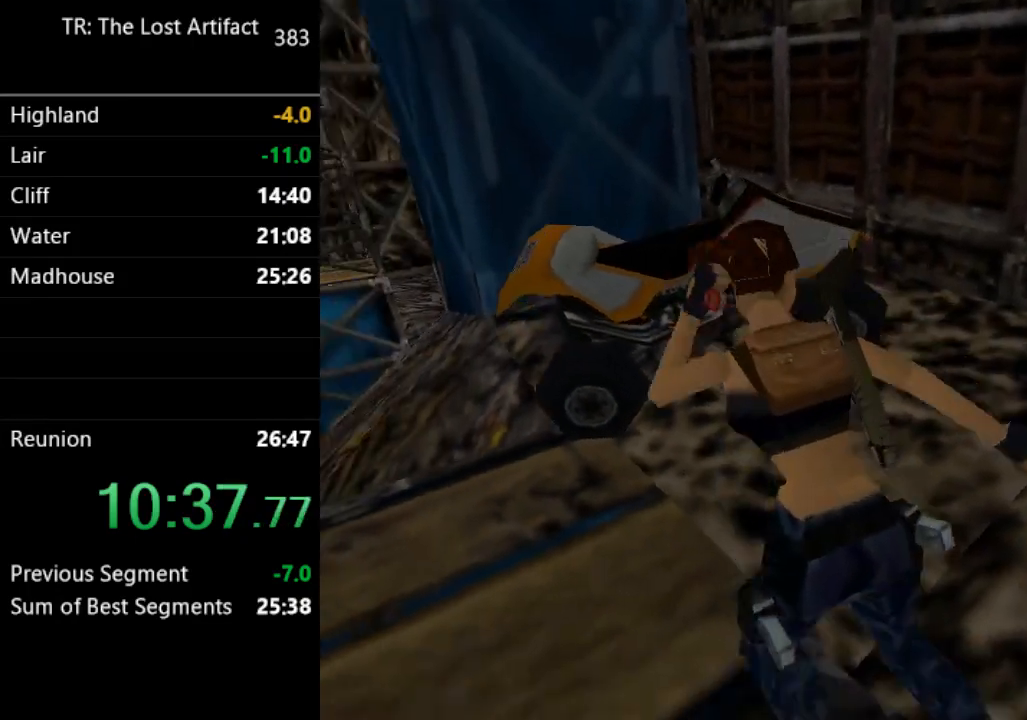
Gameplay with a controller (PlayStation layout); each line is a JSON object with the inputs held at the frame after it (dt_ms = milliseconds from this image to that frame). "events" lists button and stick changes between this image and that frame as [ms after this image, input, new state], when the widget could be followed in between. Not read: L3 R3.
{"dt_ms": 500, "buttons": ["DPAD_UP"], "left_stick": "center", "right_stick": "center", "events": [[100, "DPAD_LEFT", "up"], [200, "DPAD_LEFT", "down"], [200, "DPAD_UP", "down"], [500, "DPAD_LEFT", "up"]]}
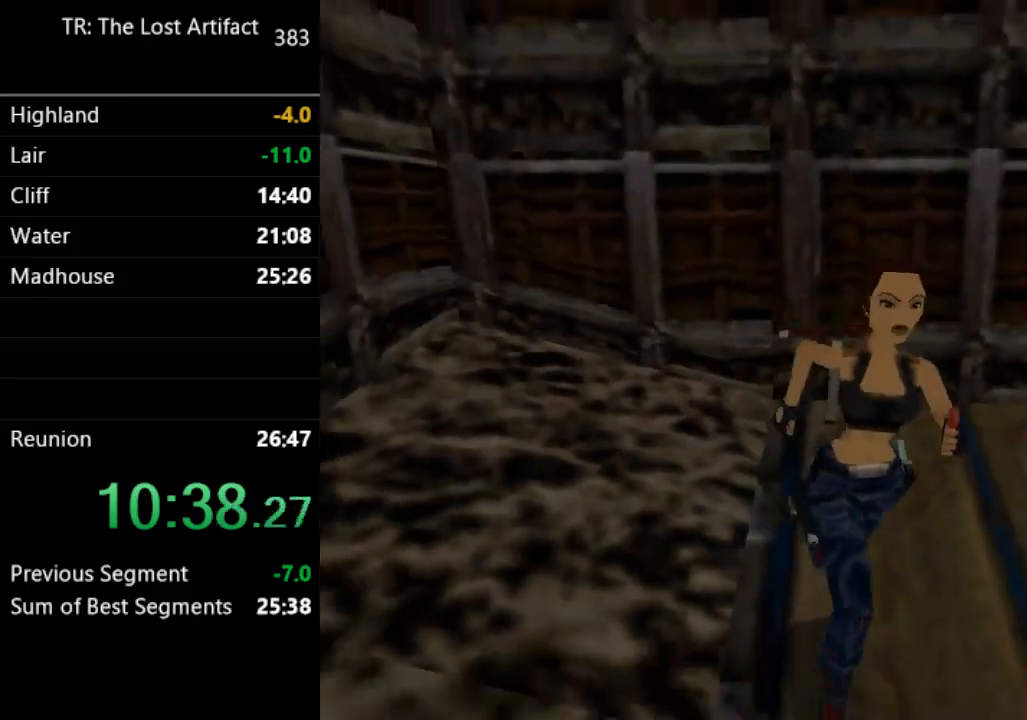
{"dt_ms": 500, "buttons": ["SQUARE", "DPAD_UP", "DPAD_RIGHT"], "left_stick": "center", "right_stick": "center", "events": [[300, "DPAD_RIGHT", "down"], [300, "SQUARE", "down"]]}
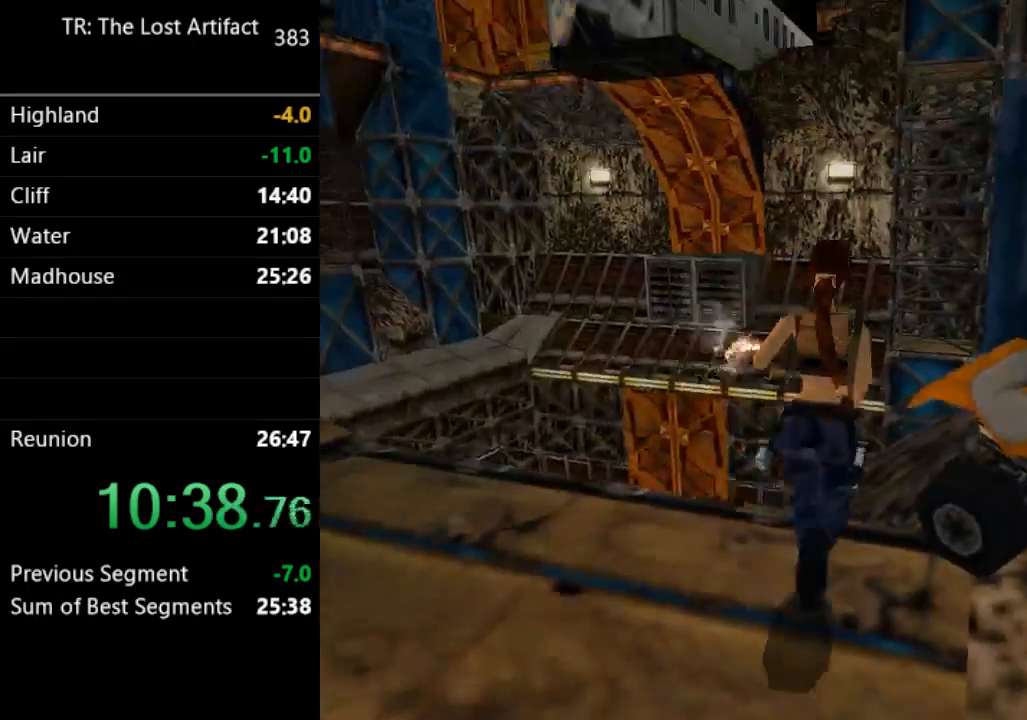
{"dt_ms": 500, "buttons": ["DPAD_UP"], "left_stick": "center", "right_stick": "center", "events": [[233, "SQUARE", "up"], [267, "DPAD_RIGHT", "up"], [300, "DPAD_LEFT", "down"], [367, "DPAD_LEFT", "up"]]}
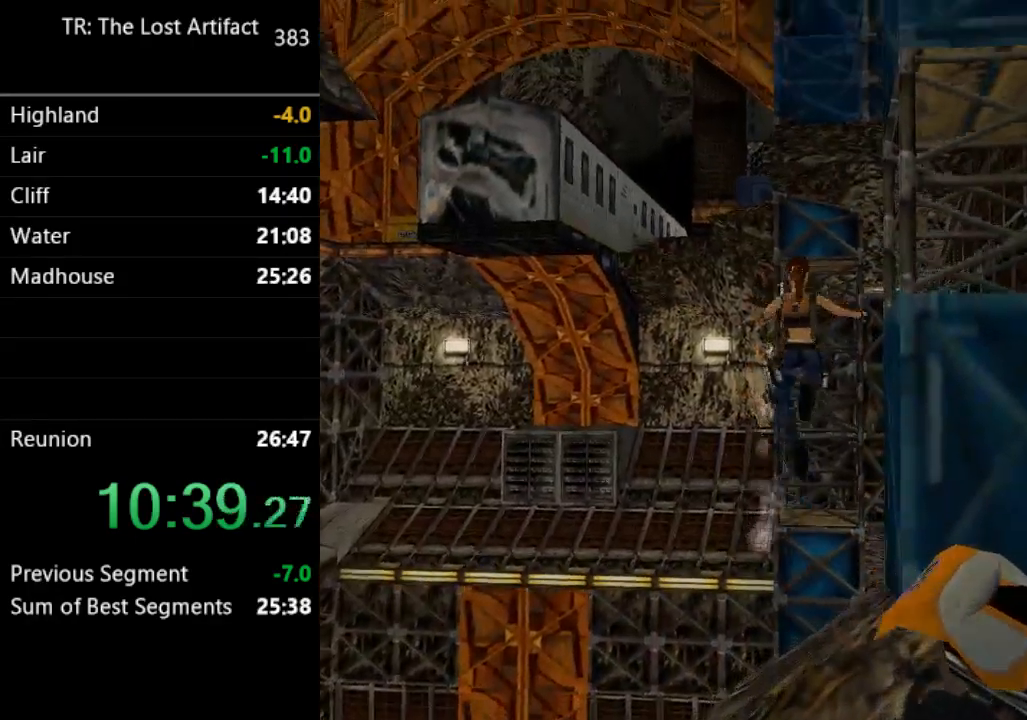
{"dt_ms": 500, "buttons": ["DPAD_UP"], "left_stick": "center", "right_stick": "center", "events": []}
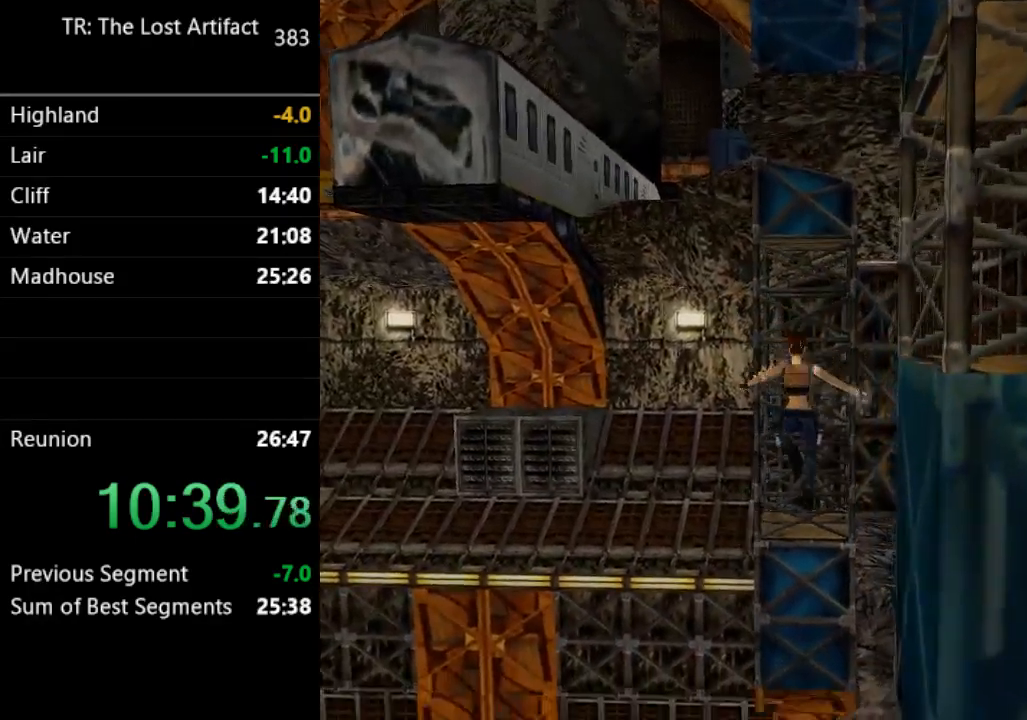
{"dt_ms": 500, "buttons": ["DPAD_UP", "DPAD_RIGHT"], "left_stick": "center", "right_stick": "center", "events": [[267, "DPAD_RIGHT", "down"]]}
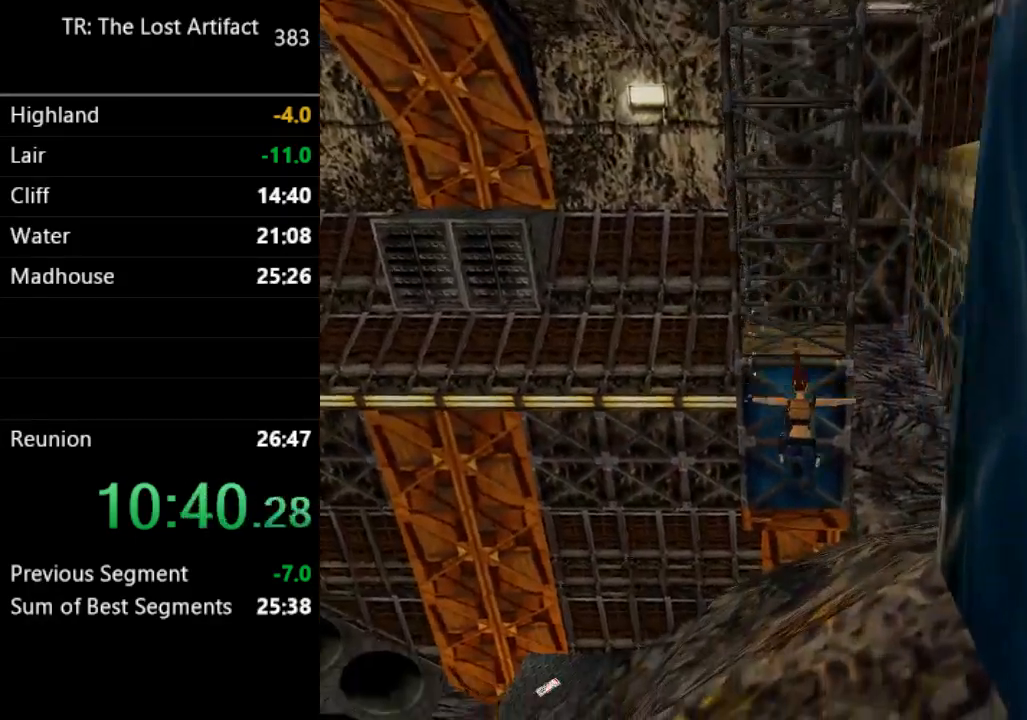
{"dt_ms": 500, "buttons": ["DPAD_UP"], "left_stick": "center", "right_stick": "center", "events": [[100, "DPAD_RIGHT", "up"]]}
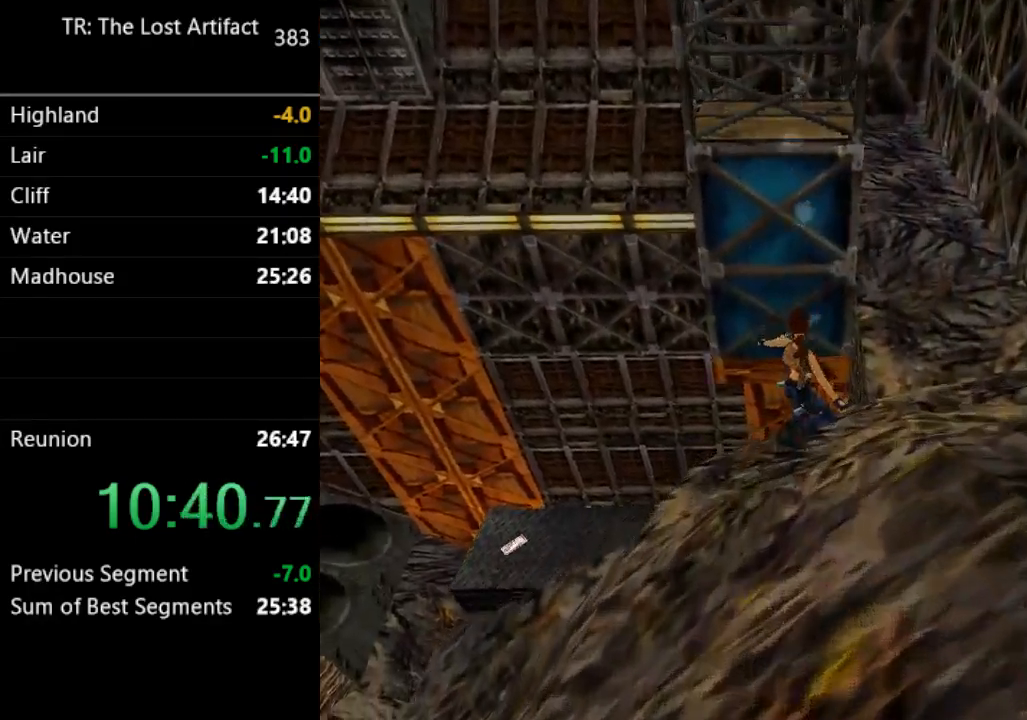
{"dt_ms": 500, "buttons": ["DPAD_UP", "DPAD_RIGHT"], "left_stick": "center", "right_stick": "center", "events": [[33, "DPAD_RIGHT", "down"]]}
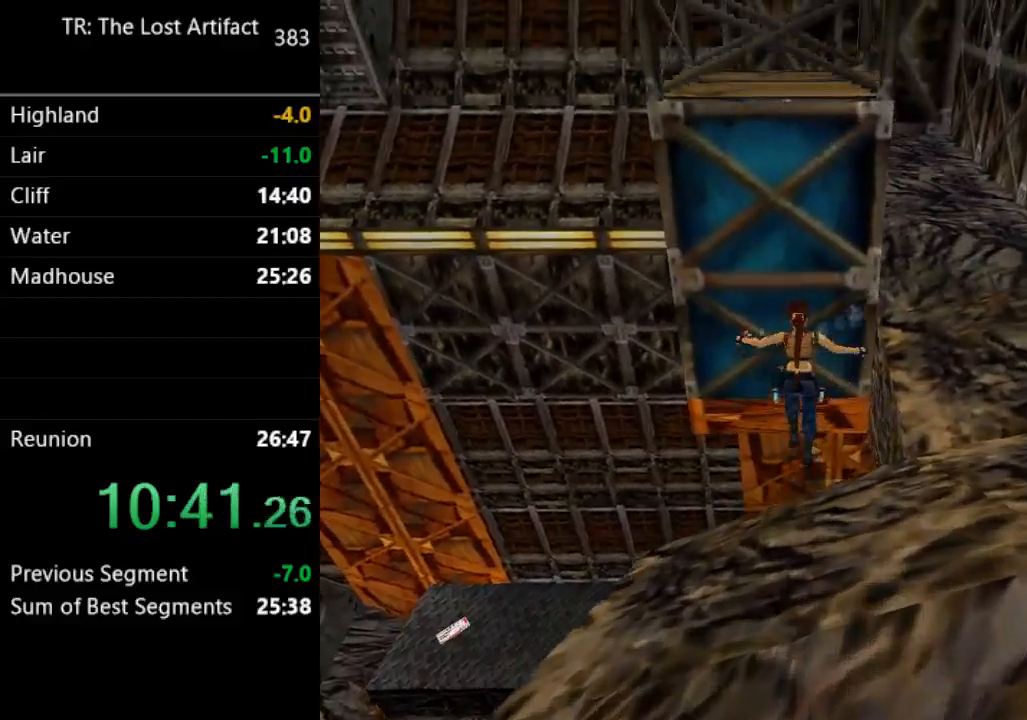
{"dt_ms": 1000, "buttons": ["DPAD_RIGHT"], "left_stick": "center", "right_stick": "center"}
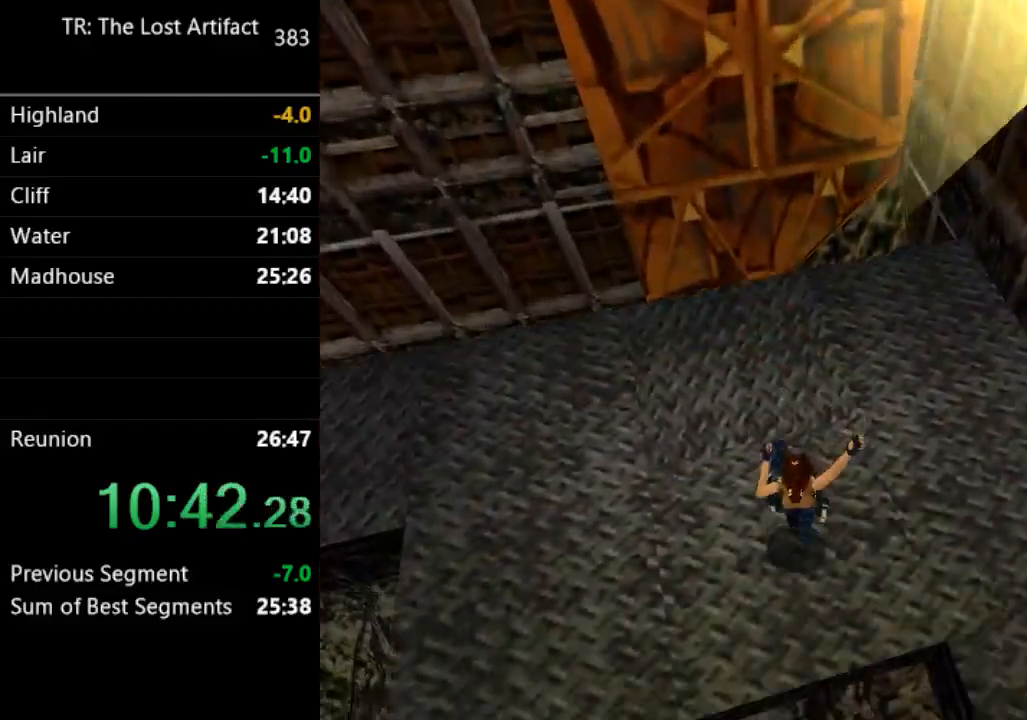
{"dt_ms": 500, "buttons": ["DPAD_UP", "DPAD_RIGHT"], "left_stick": "center", "right_stick": "center", "events": [[433, "DPAD_UP", "down"]]}
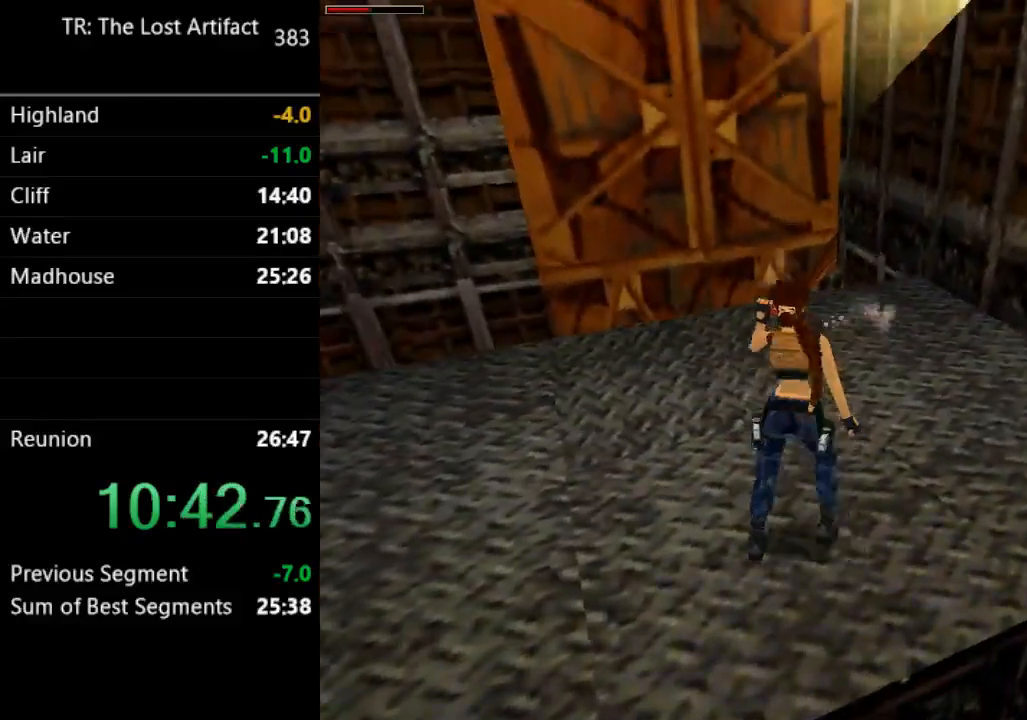
{"dt_ms": 500, "buttons": ["DPAD_UP", "DPAD_RIGHT"], "left_stick": "center", "right_stick": "center", "events": []}
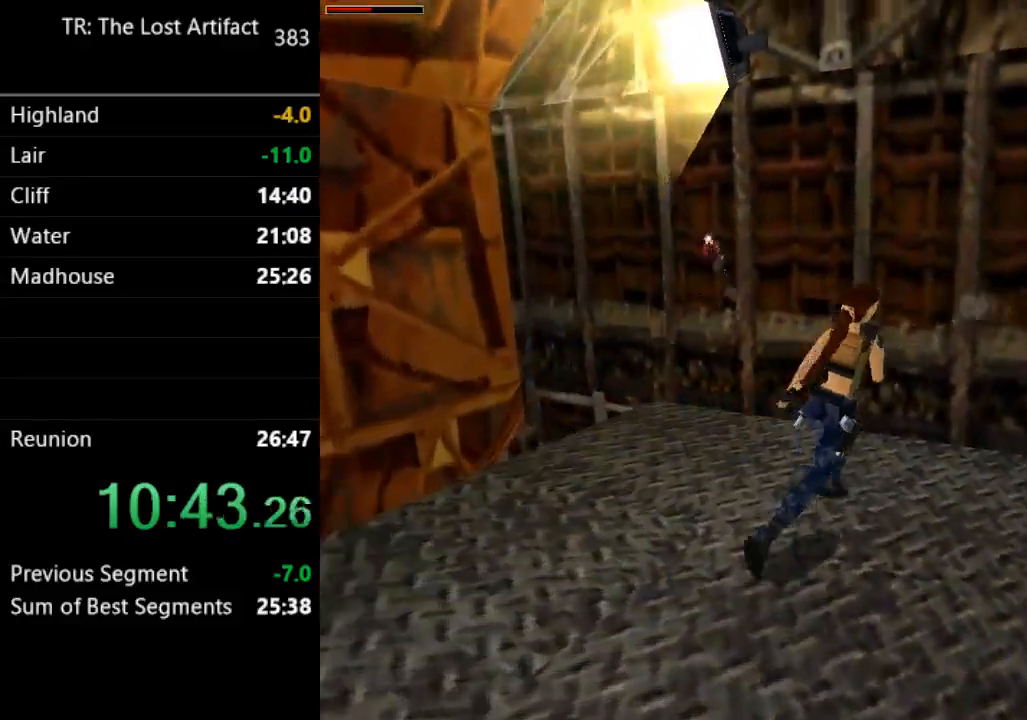
{"dt_ms": 500, "buttons": ["DPAD_UP"], "left_stick": "center", "right_stick": "center", "events": [[367, "DPAD_RIGHT", "up"]]}
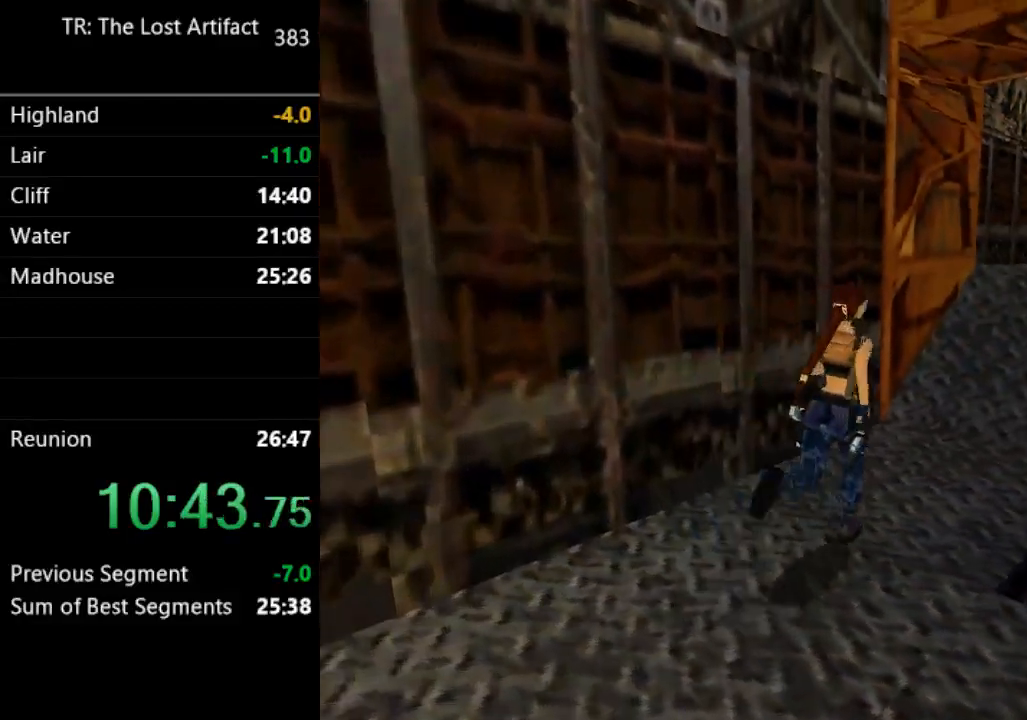
{"dt_ms": 500, "buttons": ["DPAD_UP", "DPAD_RIGHT"], "left_stick": "center", "right_stick": "center", "events": [[267, "DPAD_RIGHT", "down"]]}
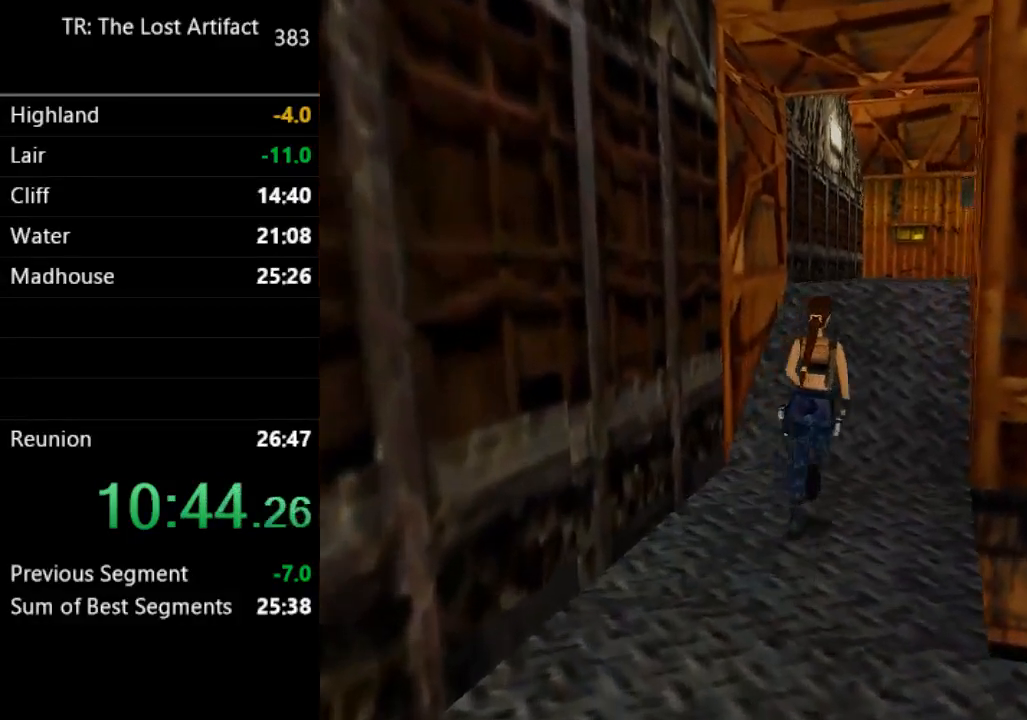
{"dt_ms": 500, "buttons": ["TRIANGLE", "DPAD_UP"], "left_stick": "center", "right_stick": "center", "events": [[233, "SQUARE", "down"], [300, "DPAD_RIGHT", "up"], [433, "SQUARE", "up"], [467, "TRIANGLE", "down"]]}
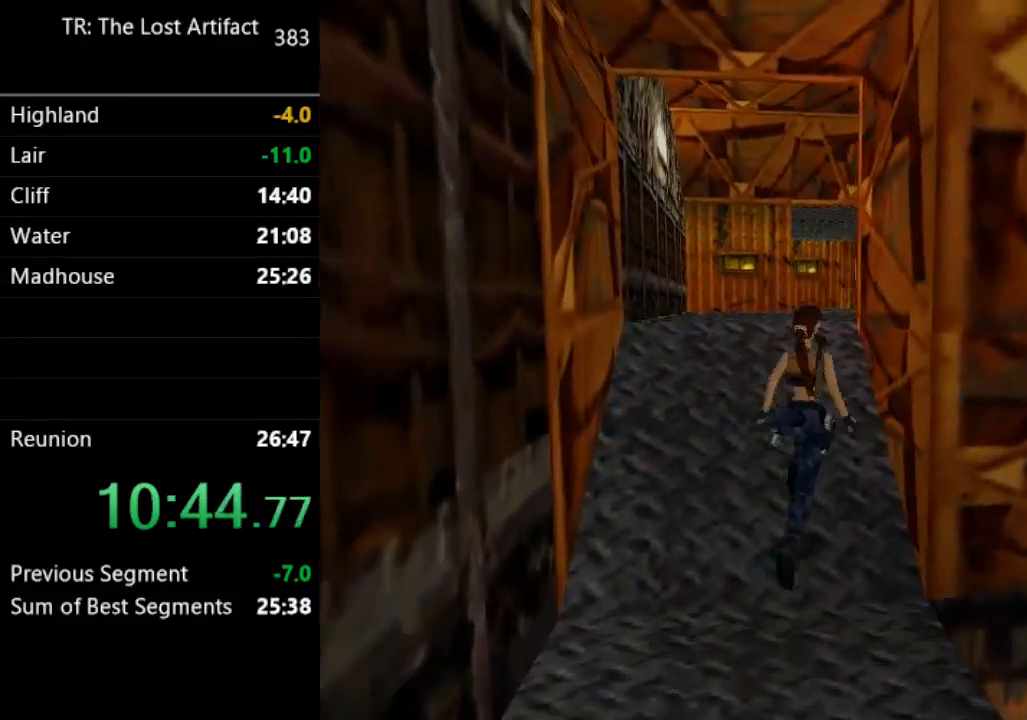
{"dt_ms": 500, "buttons": ["DPAD_RIGHT"], "left_stick": "center", "right_stick": "center", "events": [[33, "DPAD_RIGHT", "down"], [200, "TRIANGLE", "up"], [367, "DPAD_UP", "up"]]}
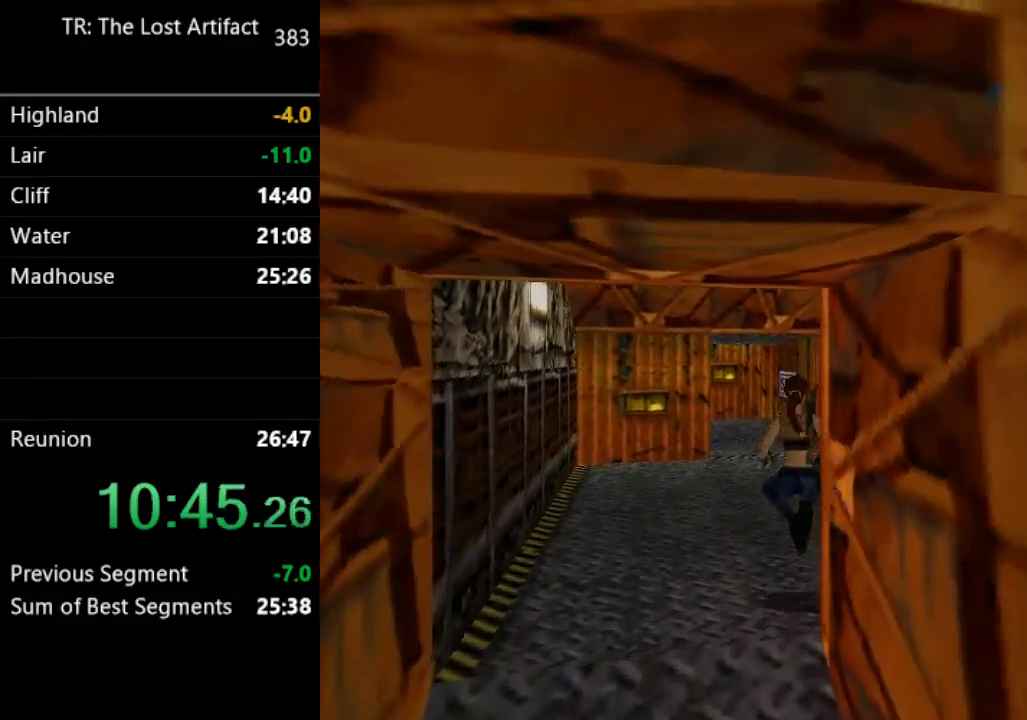
{"dt_ms": 500, "buttons": ["DPAD_RIGHT"], "left_stick": "center", "right_stick": "center", "events": []}
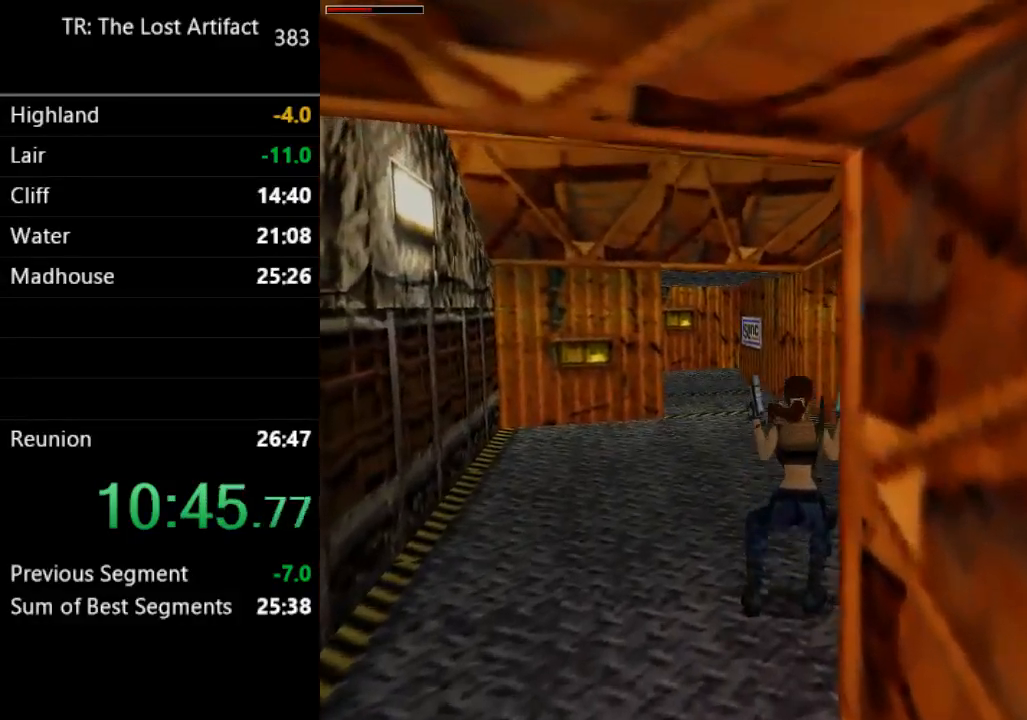
{"dt_ms": 500, "buttons": ["DPAD_RIGHT"], "left_stick": "center", "right_stick": "center", "events": [[333, "TRIANGLE", "down"], [467, "TRIANGLE", "up"]]}
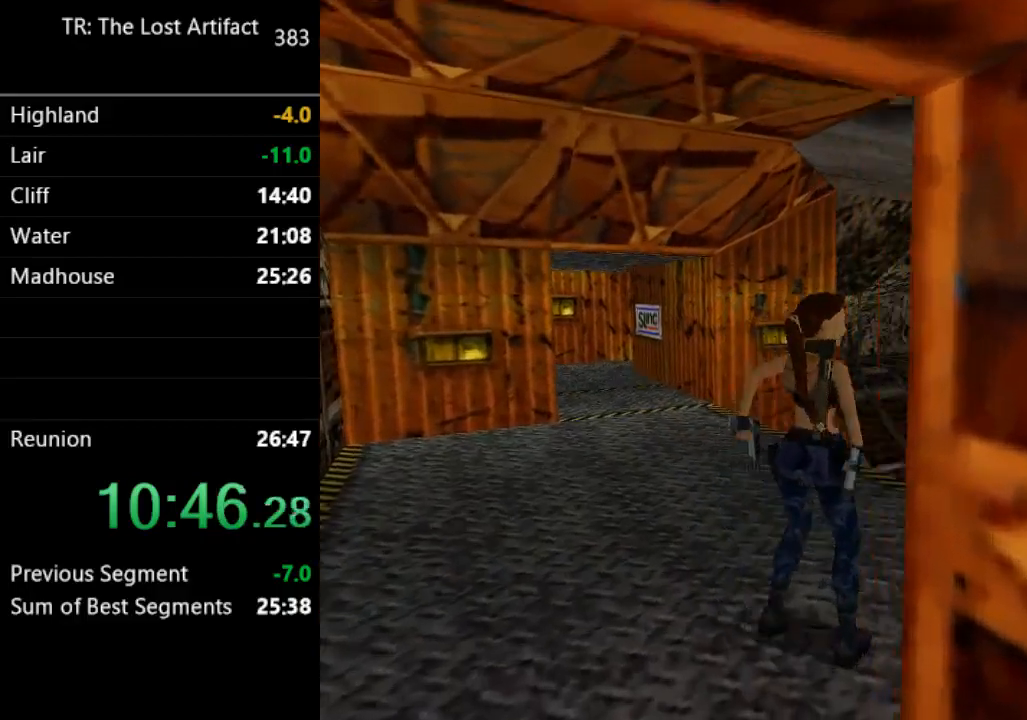
{"dt_ms": 500, "buttons": ["DPAD_RIGHT"], "left_stick": "center", "right_stick": "center", "events": [[200, "DPAD_RIGHT", "up"], [300, "DPAD_UP", "down"], [367, "DPAD_RIGHT", "down"], [400, "DPAD_UP", "up"]]}
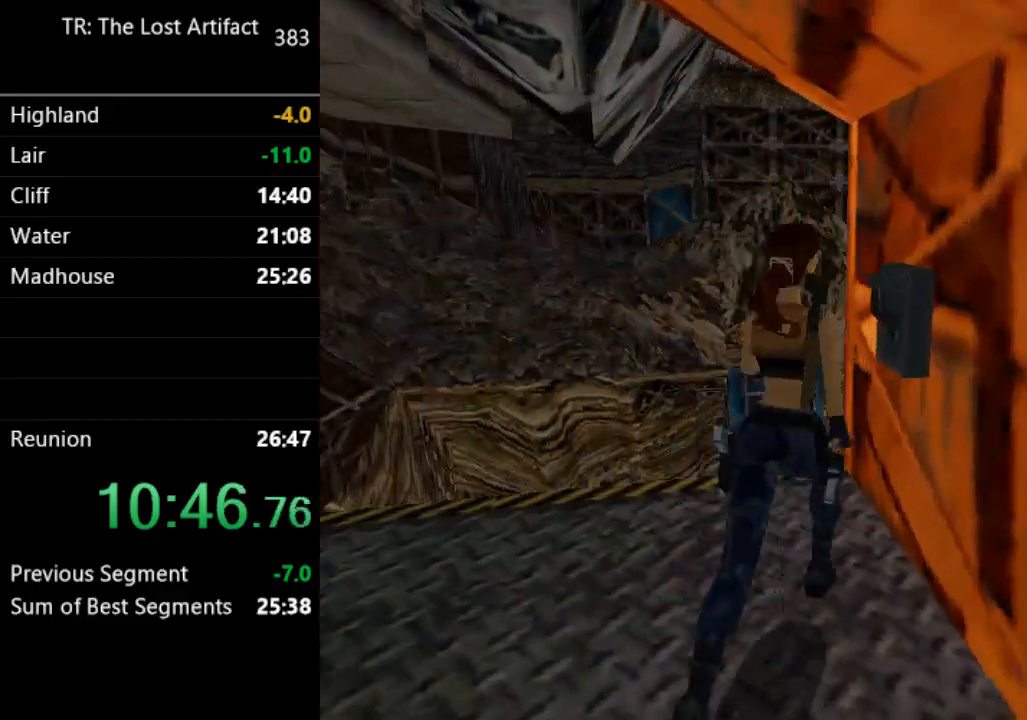
{"dt_ms": 500, "buttons": ["DPAD_RIGHT"], "left_stick": "center", "right_stick": "center", "events": []}
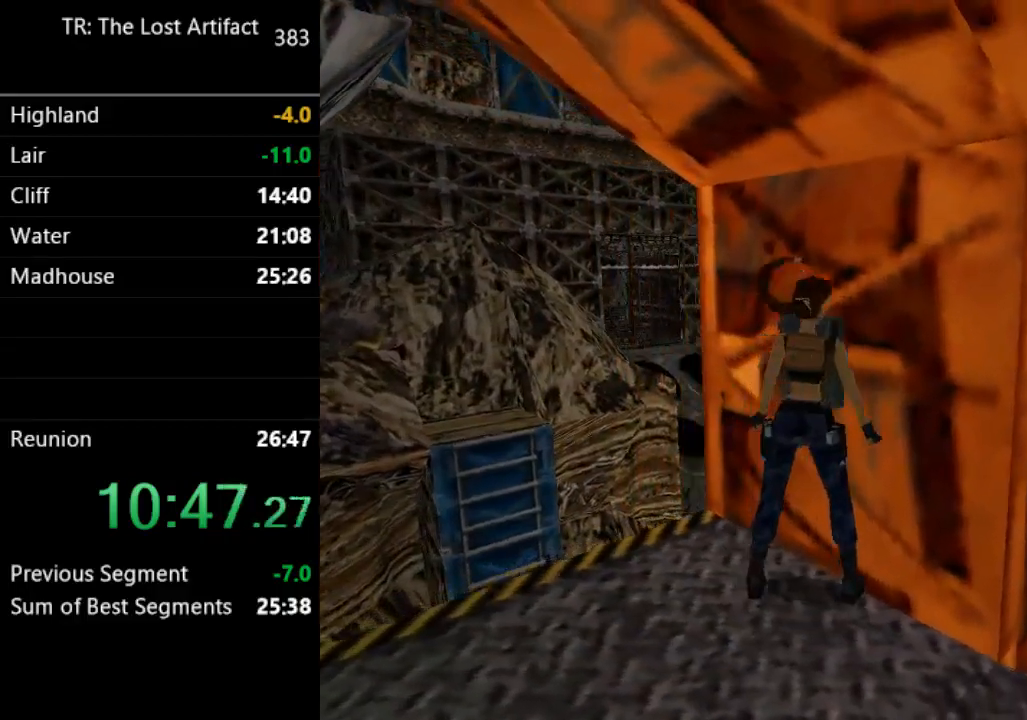
{"dt_ms": 500, "buttons": [], "left_stick": "center", "right_stick": "center", "events": [[267, "CROSS", "down"], [300, "DPAD_RIGHT", "up"], [467, "CROSS", "up"]]}
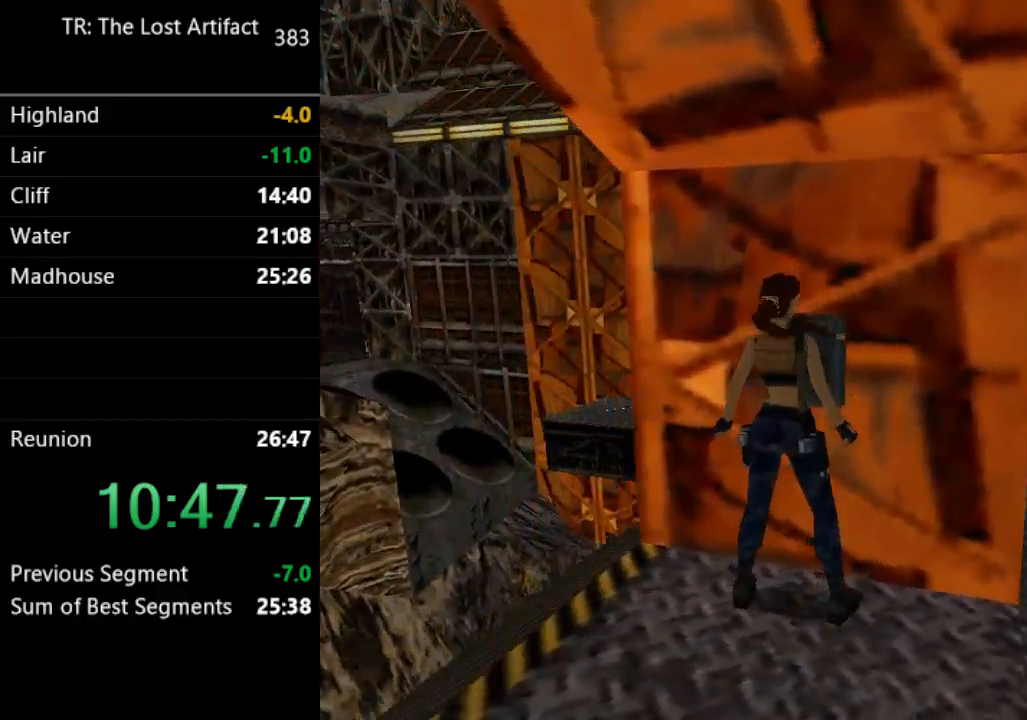
{"dt_ms": 500, "buttons": [], "left_stick": "center", "right_stick": "center", "events": []}
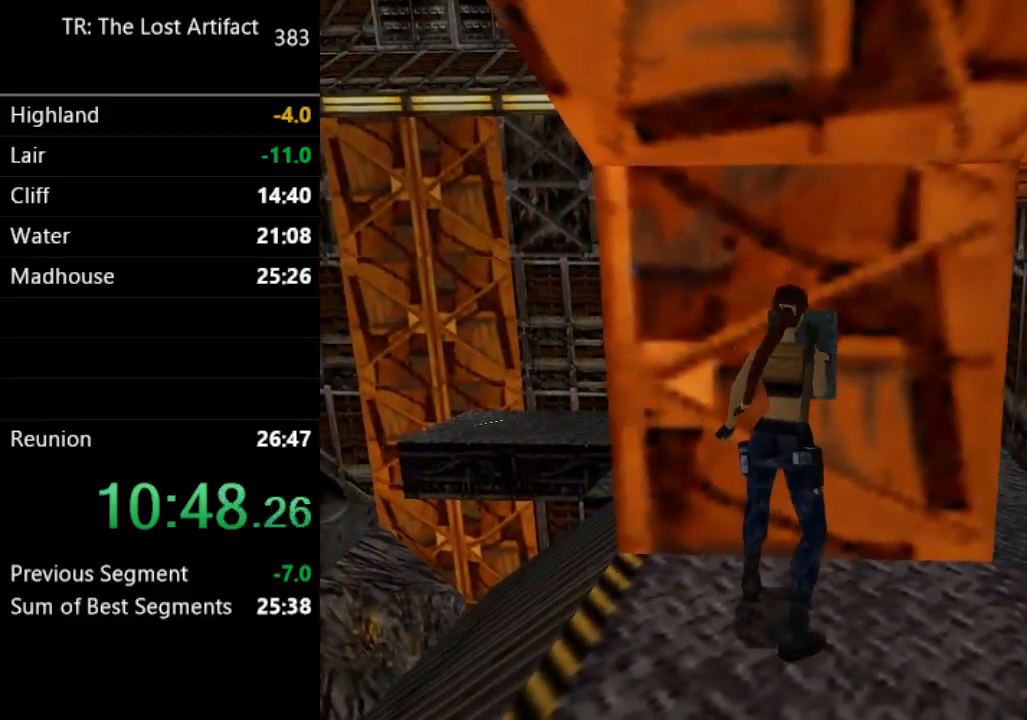
{"dt_ms": 500, "buttons": [], "left_stick": "center", "right_stick": "center", "events": []}
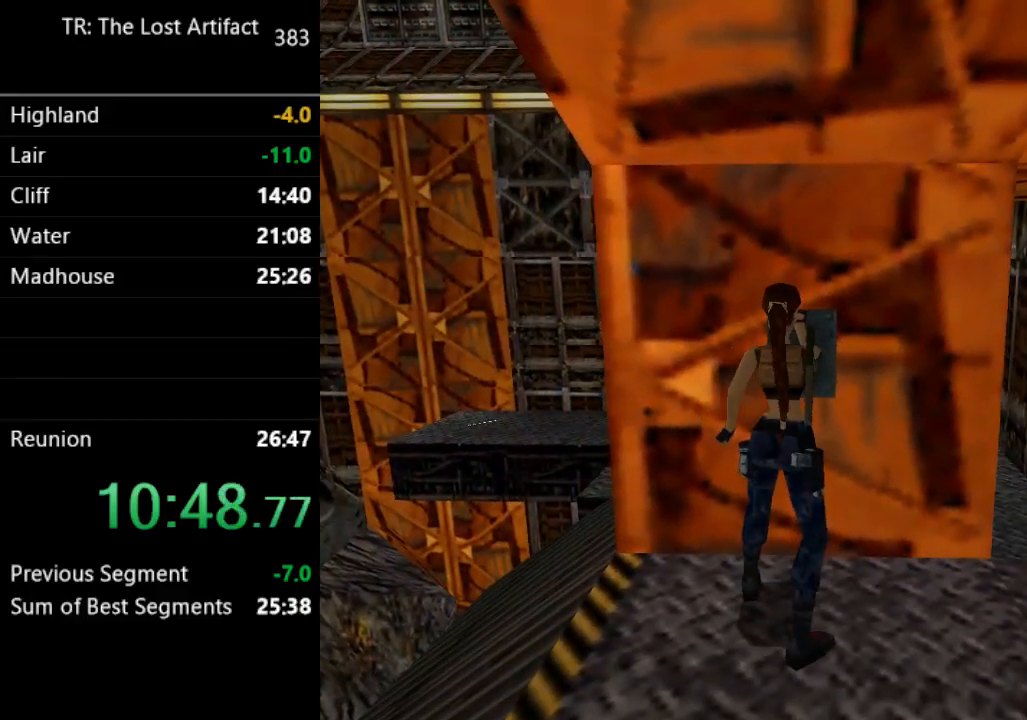
{"dt_ms": 500, "buttons": ["SQUARE", "DPAD_RIGHT"], "left_stick": "center", "right_stick": "center", "events": [[133, "SQUARE", "down"], [400, "DPAD_RIGHT", "down"]]}
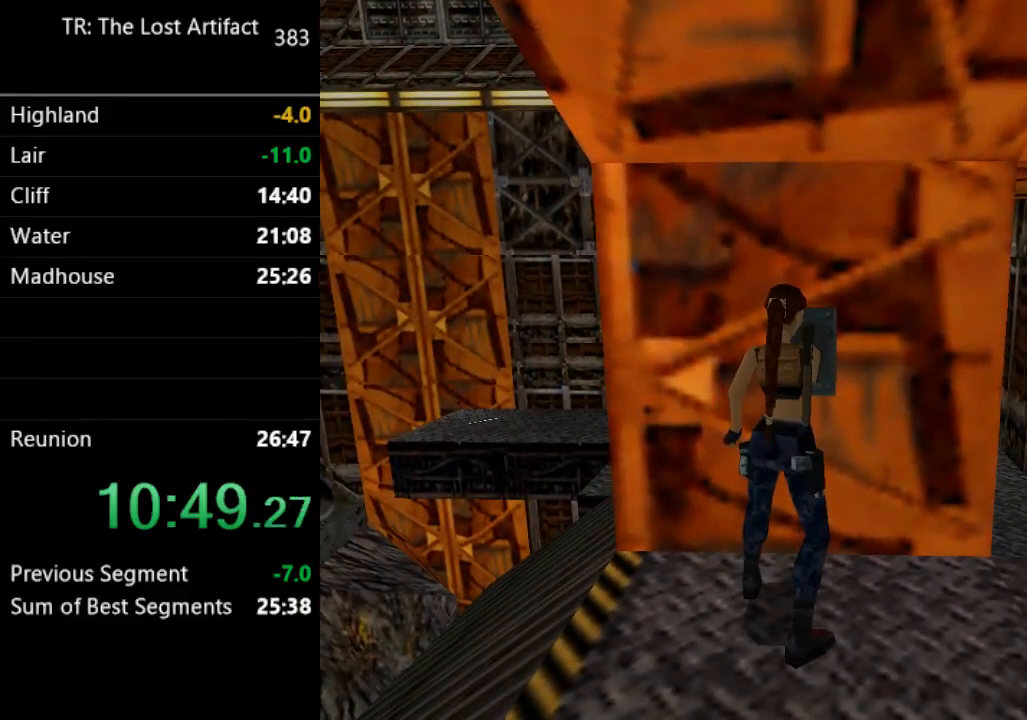
{"dt_ms": 500, "buttons": ["SQUARE", "DPAD_RIGHT"], "left_stick": "center", "right_stick": "center", "events": []}
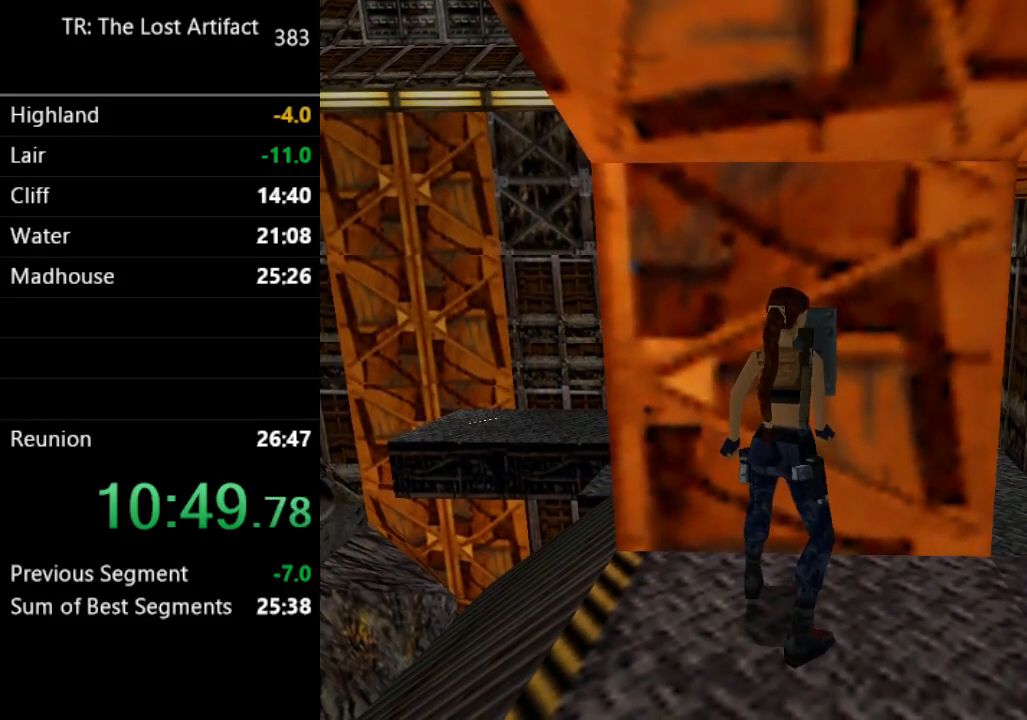
{"dt_ms": 500, "buttons": ["SQUARE", "DPAD_RIGHT"], "left_stick": "center", "right_stick": "center", "events": []}
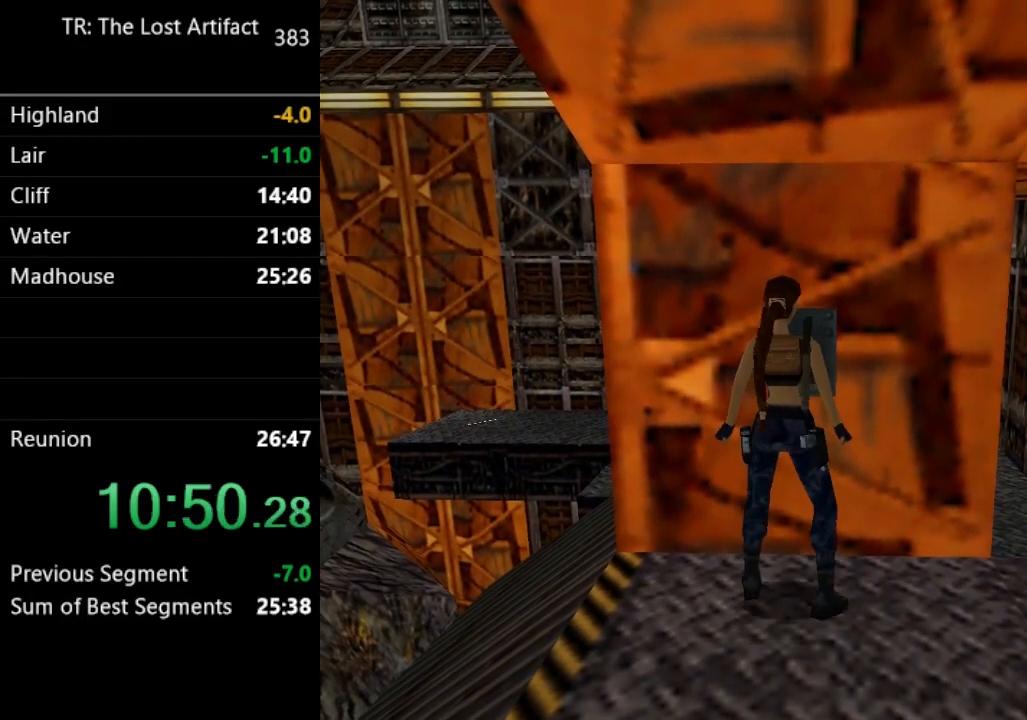
{"dt_ms": 500, "buttons": ["SQUARE", "DPAD_RIGHT"], "left_stick": "center", "right_stick": "center", "events": []}
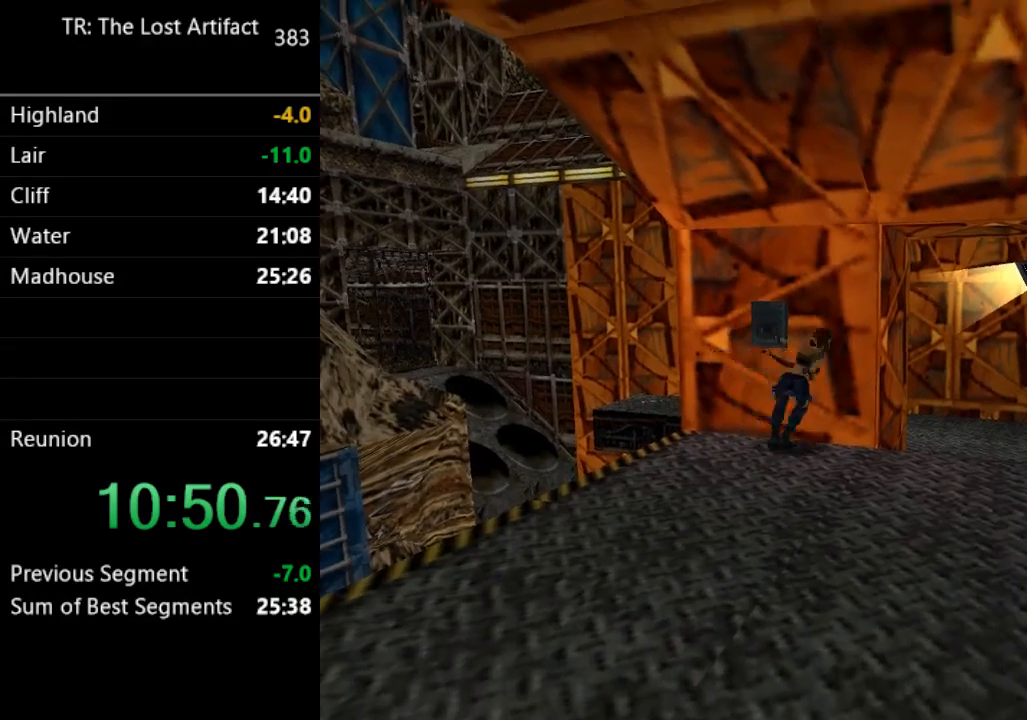
{"dt_ms": 500, "buttons": ["CIRCLE"], "left_stick": "center", "right_stick": "center", "events": [[33, "SQUARE", "up"], [100, "DPAD_RIGHT", "up"], [100, "L1", "down"], [233, "L1", "up"], [367, "CIRCLE", "down"]]}